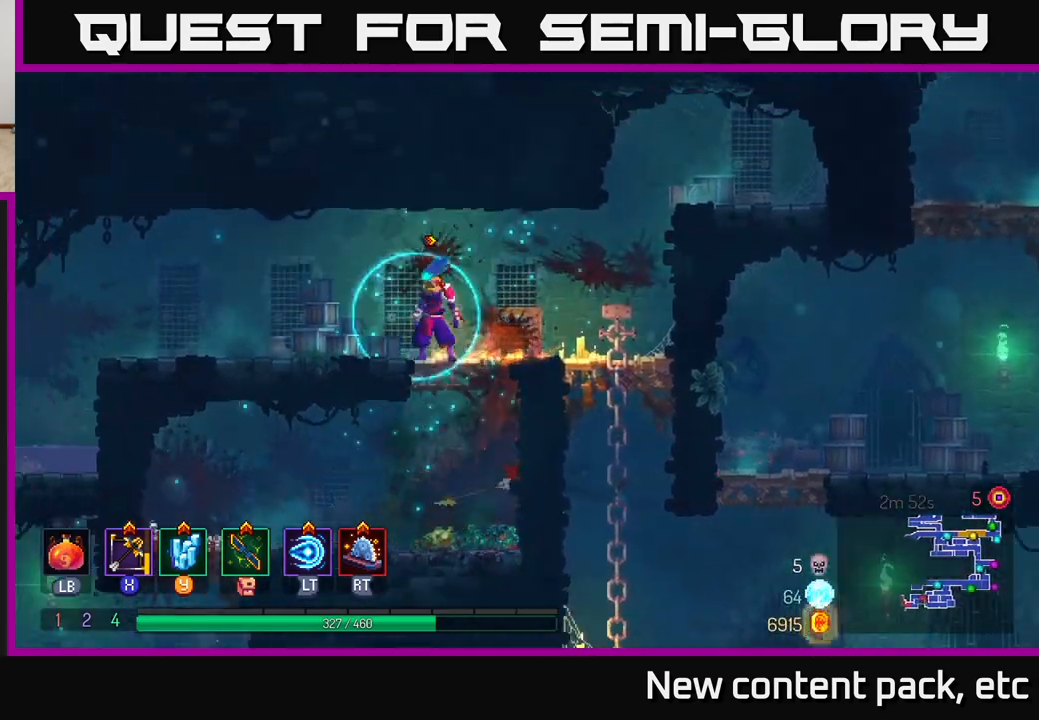
Gameplay with a controller (Xbox layout); each line is a JSON object with the inputs held at the frame after it. "events" lists button and stick changes between this image and that frame as [ms after this image, input, new state], when the widget could be followed in between.
{"buttons": [], "left_stick": "up-left", "right_stick": "down-left", "events": [[300, "right_stick", "down-left"], [333, "left_stick", "up-left"]]}
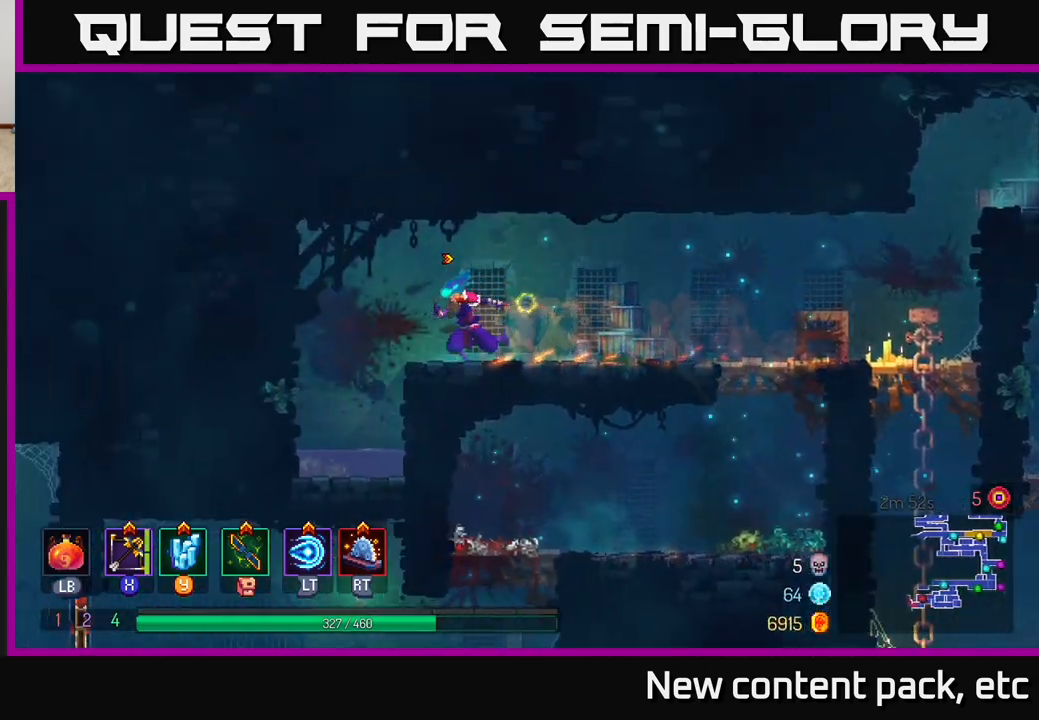
{"buttons": [], "left_stick": "down", "right_stick": "center", "events": [[117, "right_stick", "center"], [150, "left_stick", "center"], [217, "left_stick", "down"]]}
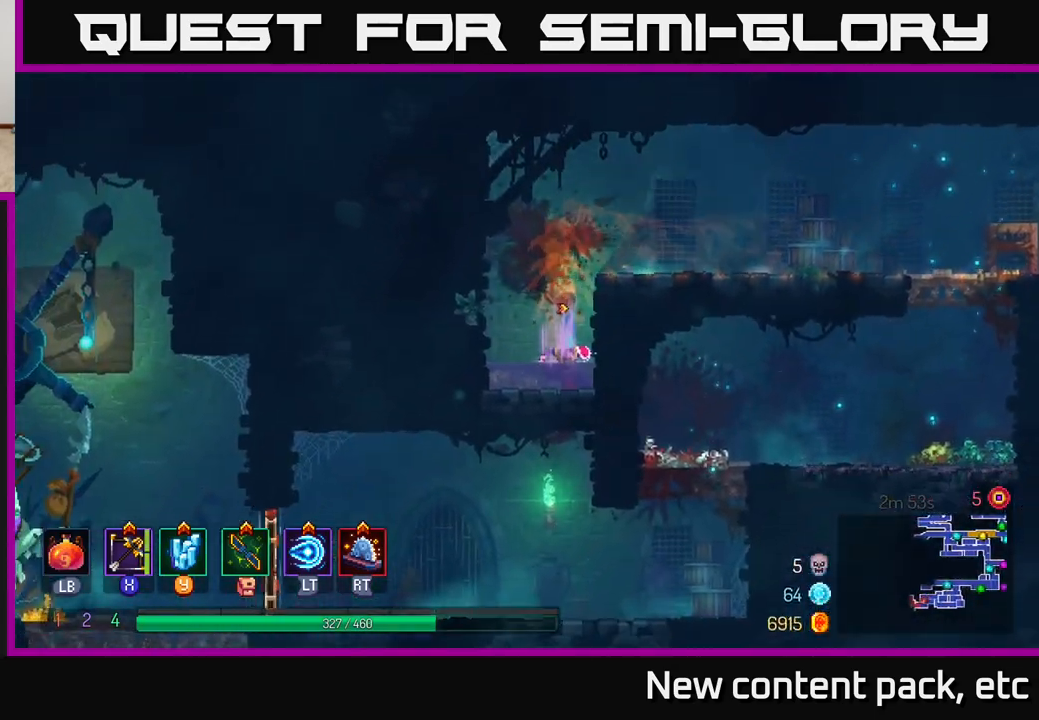
{"buttons": [], "left_stick": "right", "right_stick": "center", "events": [[67, "A", "down"], [133, "A", "up"], [200, "A", "down"], [283, "left_stick", "left"], [300, "A", "up"], [367, "B", "down"], [433, "B", "up"], [500, "left_stick", "right"]]}
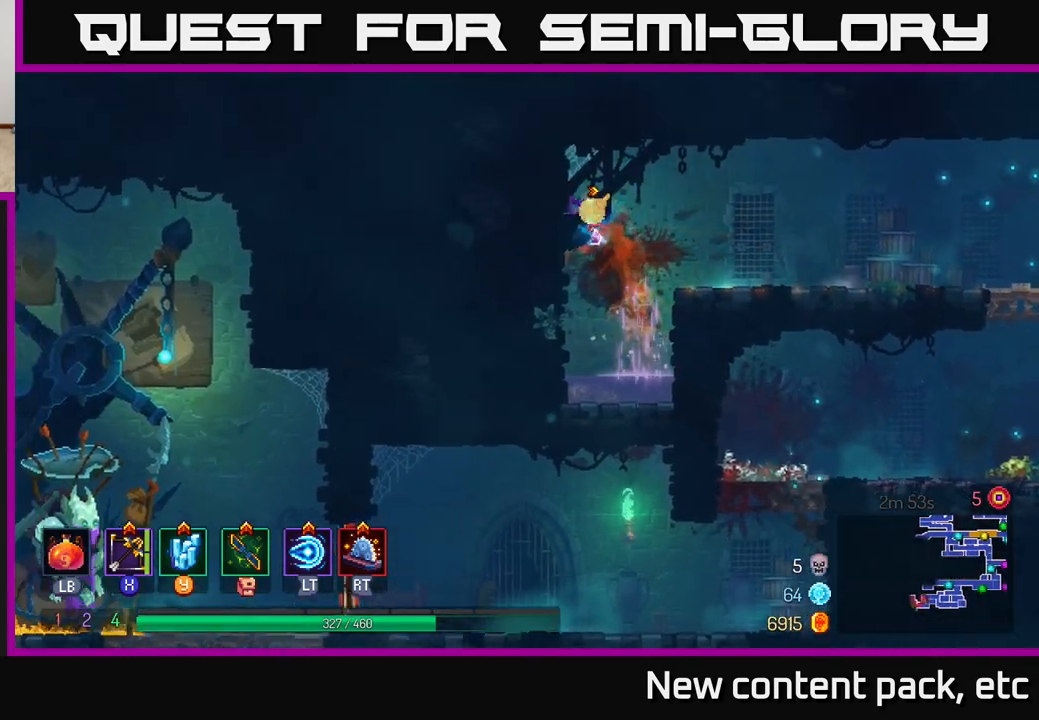
{"buttons": [], "left_stick": "right", "right_stick": "center", "events": [[283, "A", "down"], [367, "A", "up"]]}
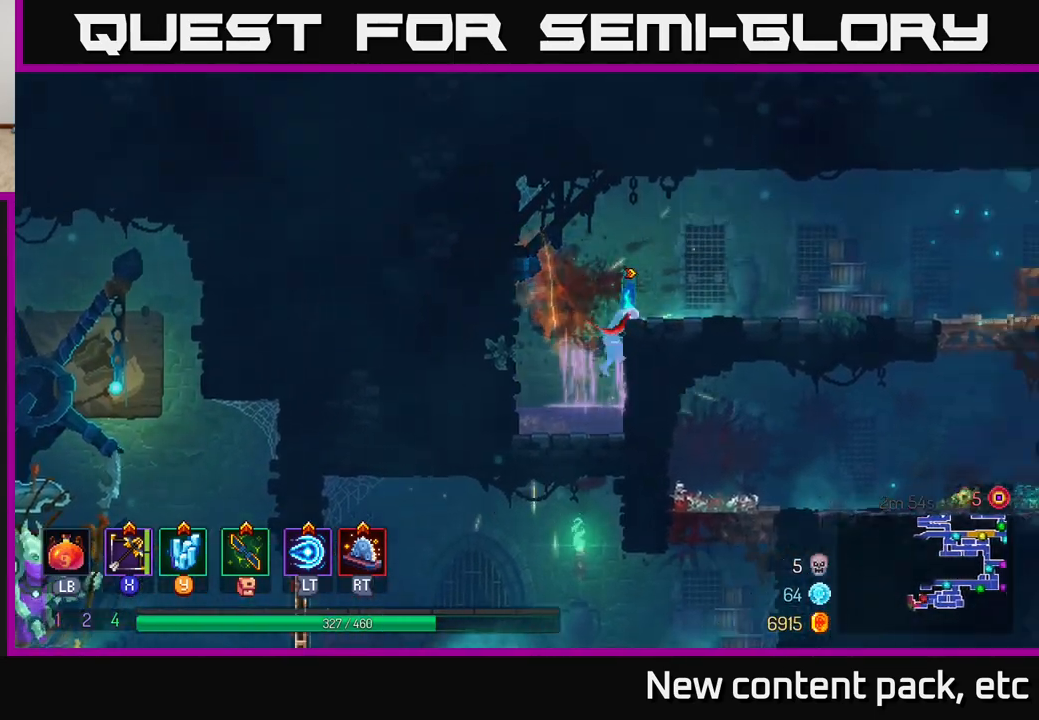
{"buttons": [], "left_stick": "right", "right_stick": "center", "events": [[100, "A", "down"], [200, "A", "up"]]}
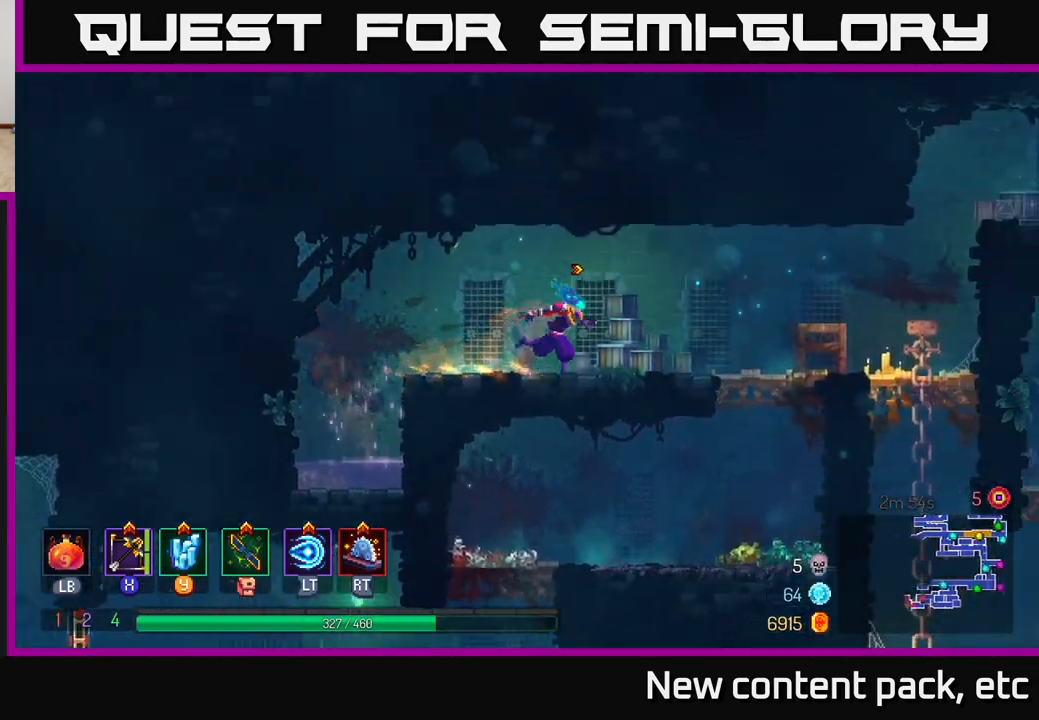
{"buttons": [], "left_stick": "down", "right_stick": "center", "events": [[417, "left_stick", "down"], [433, "A", "down"], [467, "A", "up"]]}
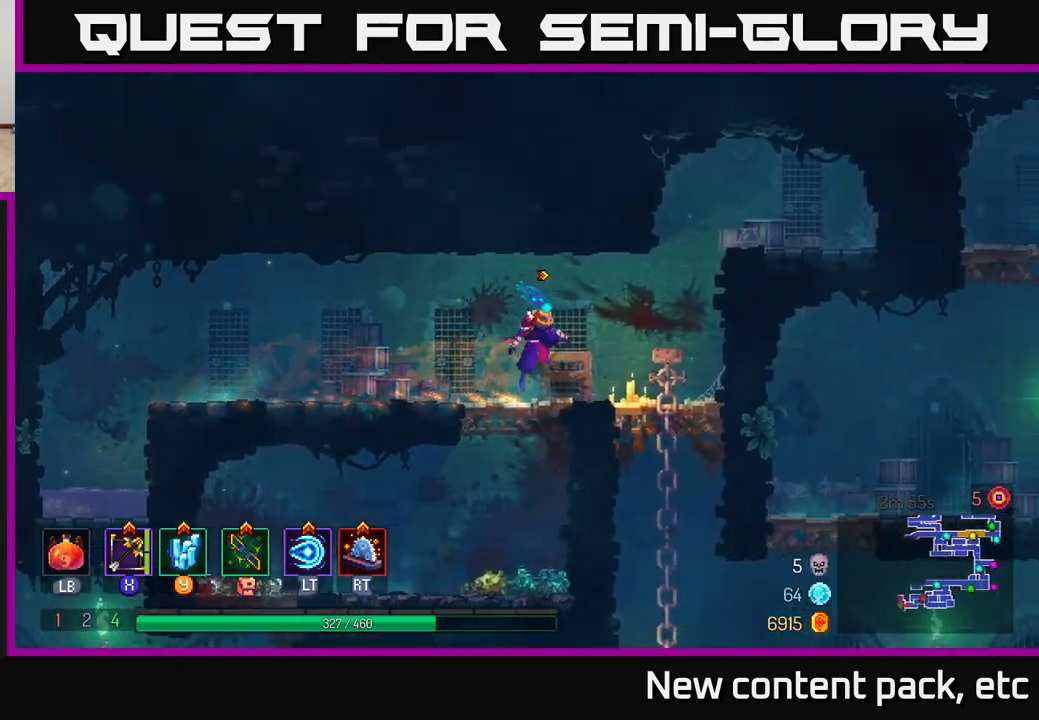
{"buttons": ["B"], "left_stick": "left", "right_stick": "center", "events": [[117, "left_stick", "center"], [200, "left_stick", "left"], [417, "B", "down"]]}
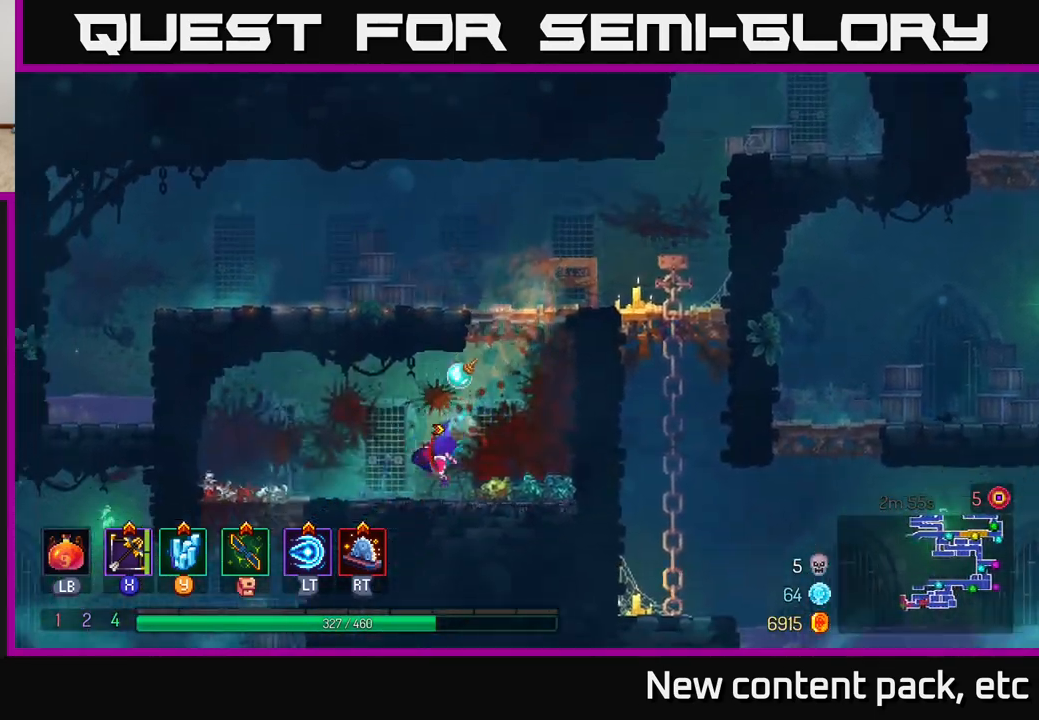
{"buttons": ["B"], "left_stick": "left", "right_stick": "center", "events": [[17, "B", "up"], [217, "left_stick", "down"], [283, "A", "down"], [333, "A", "up"], [383, "A", "down"], [450, "A", "up"], [500, "B", "down"], [500, "left_stick", "left"]]}
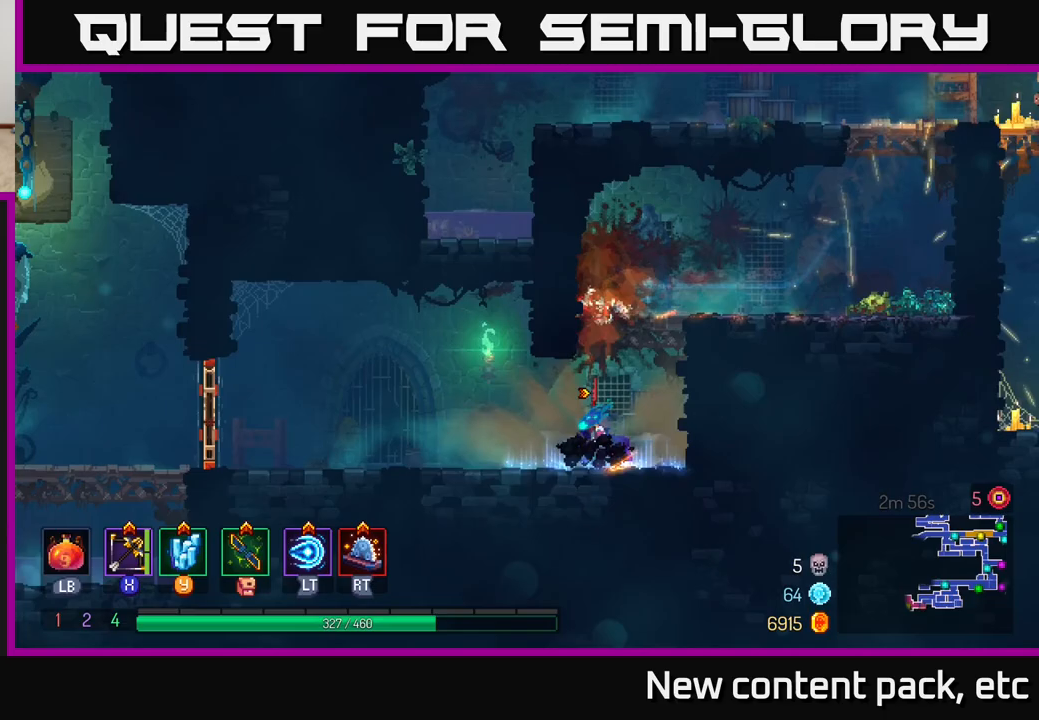
{"buttons": [], "left_stick": "left", "right_stick": "center", "events": [[83, "B", "up"], [133, "B", "down"], [167, "B", "up"], [233, "B", "down"], [333, "B", "up"], [383, "B", "down"], [500, "B", "up"]]}
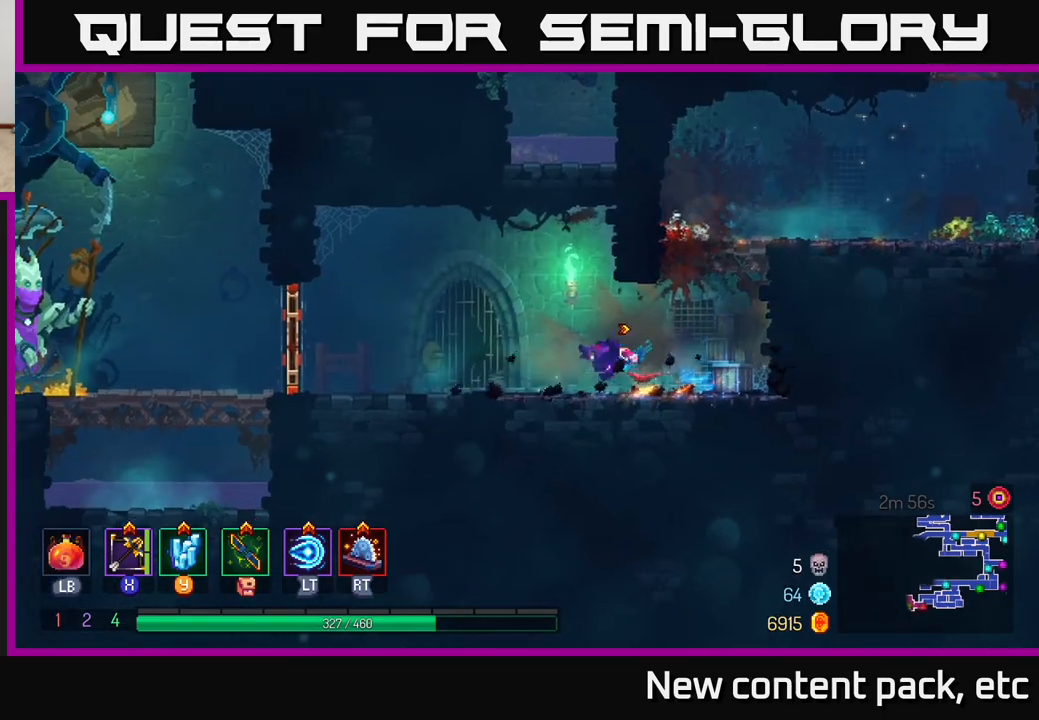
{"buttons": [], "left_stick": "left", "right_stick": "center", "events": [[417, "R1", "down"], [483, "R1", "up"]]}
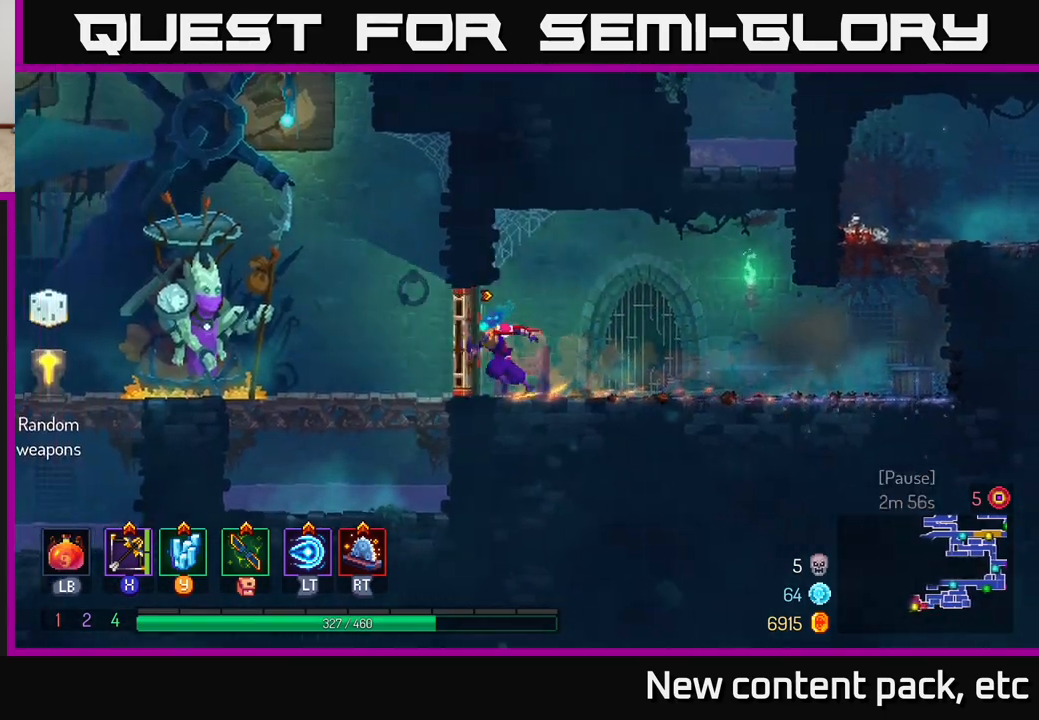
{"buttons": [], "left_stick": "left", "right_stick": "center", "events": []}
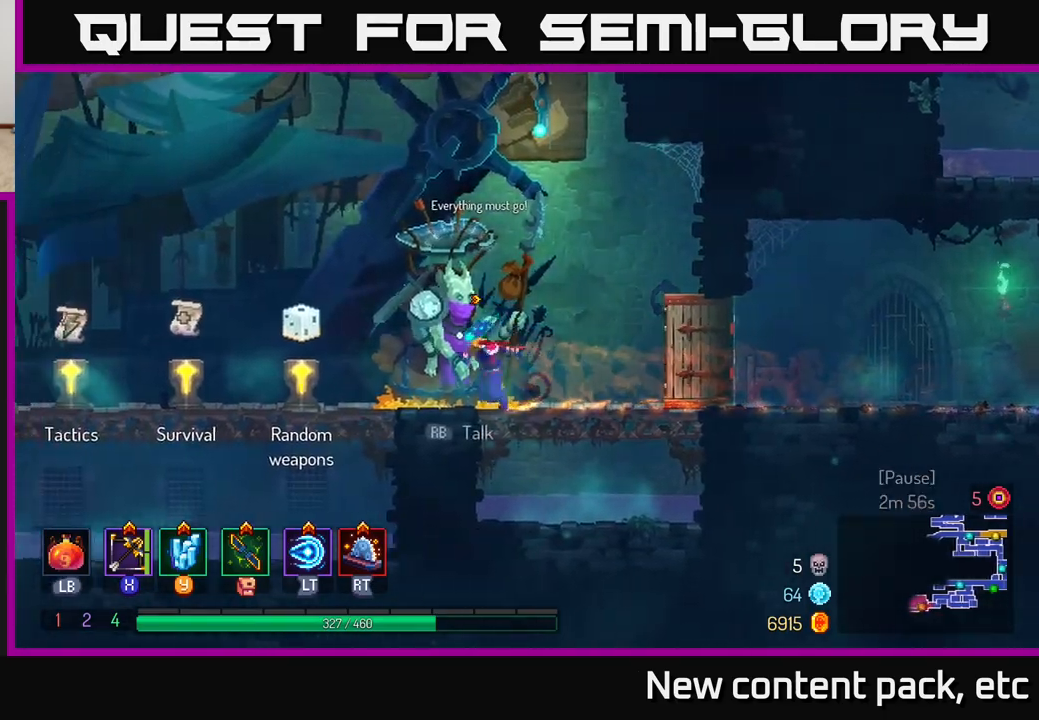
{"buttons": ["R1"], "left_stick": "left", "right_stick": "center", "events": [[483, "R1", "down"]]}
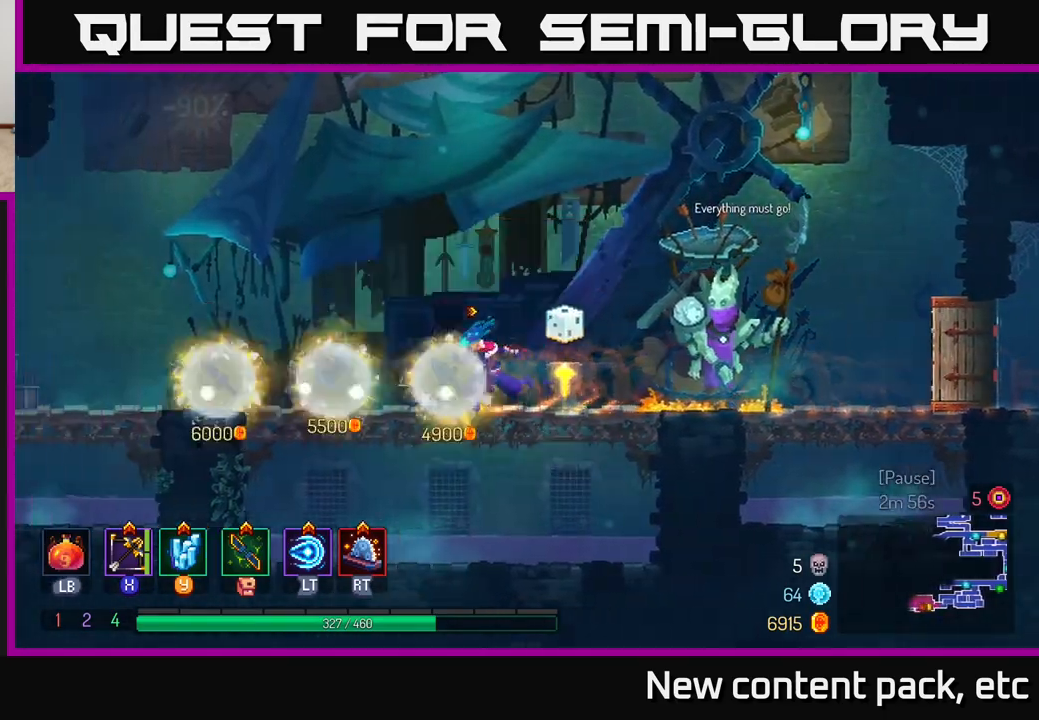
{"buttons": [], "left_stick": "center", "right_stick": "center", "events": [[33, "left_stick", "center"], [50, "R1", "up"]]}
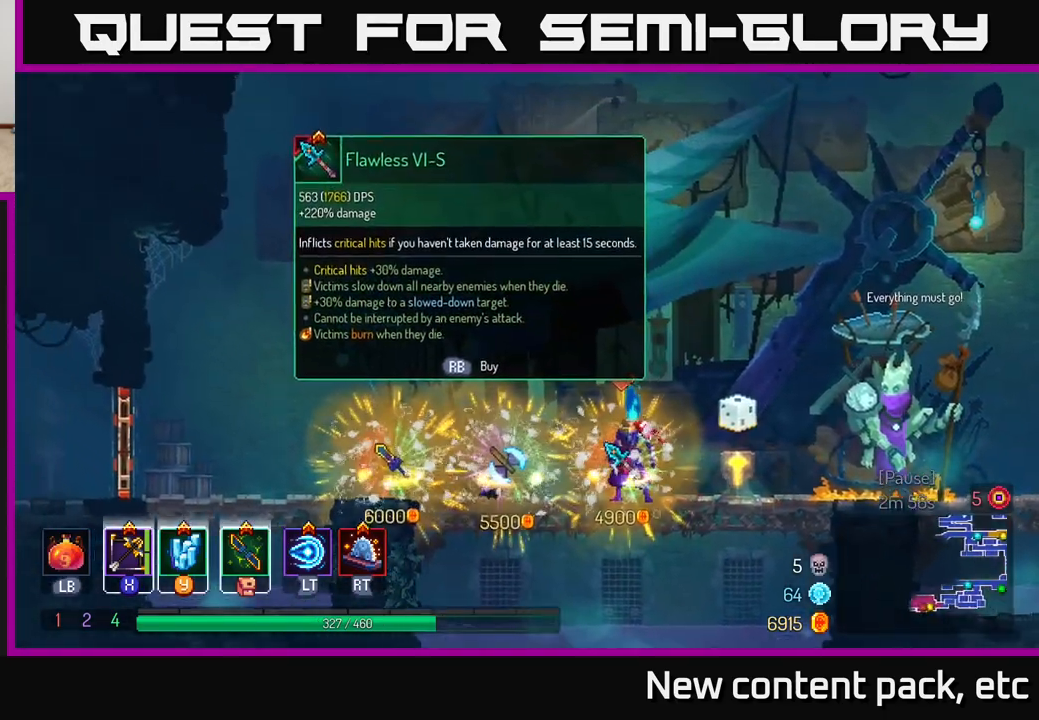
{"buttons": [], "left_stick": "left", "right_stick": "center", "events": [[500, "left_stick", "left"]]}
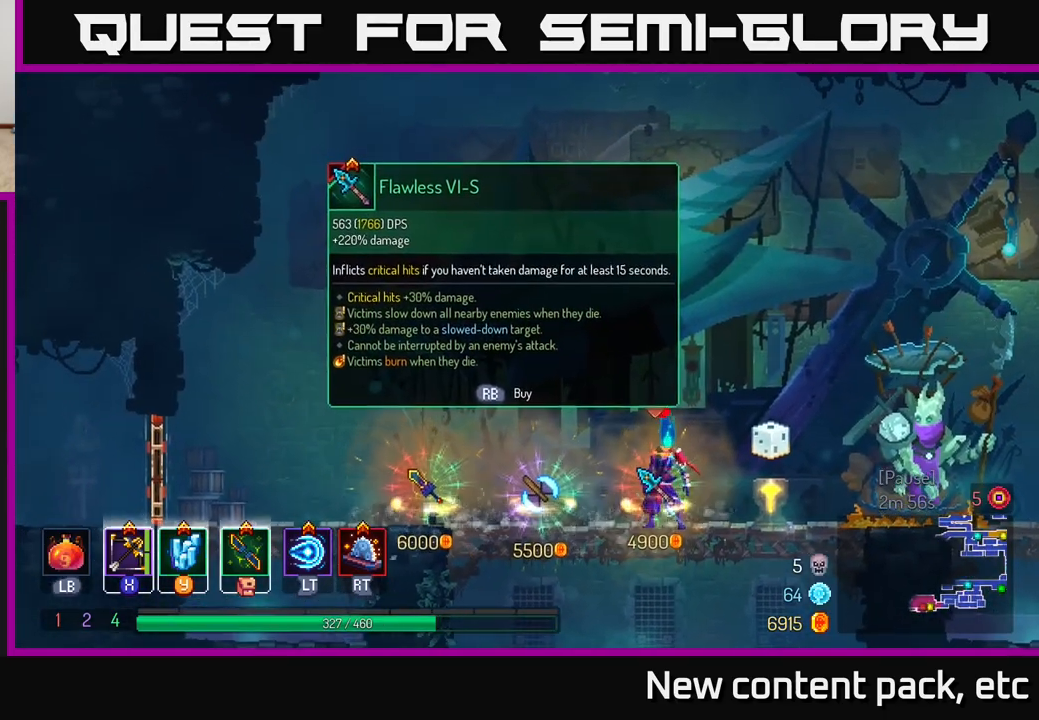
{"buttons": [], "left_stick": "left", "right_stick": "center", "events": []}
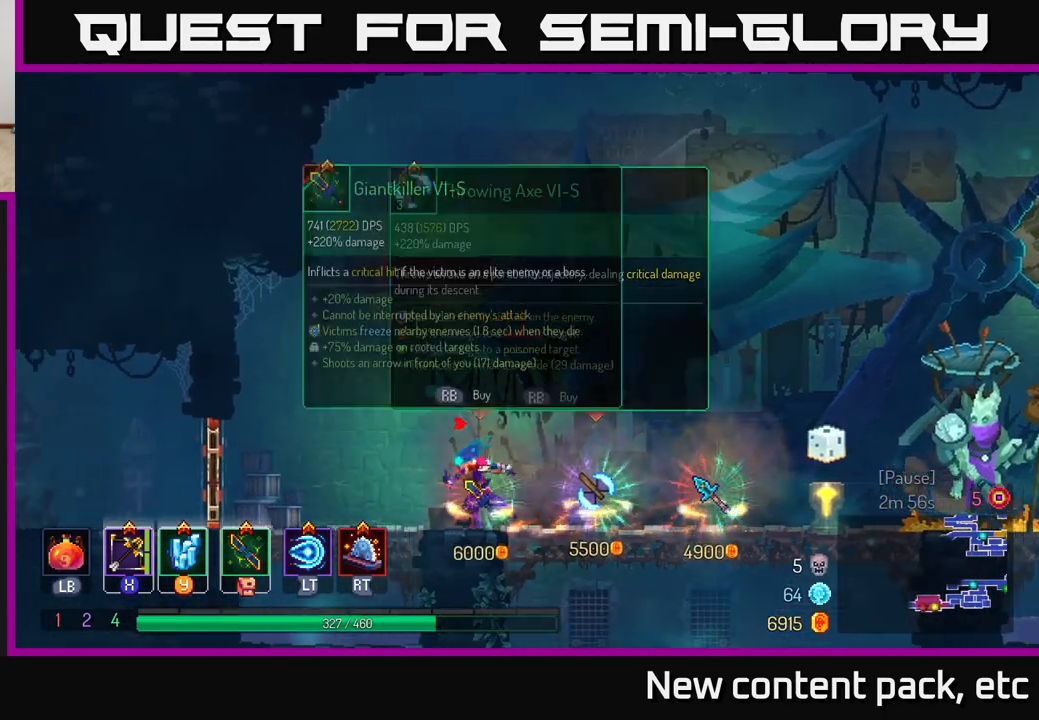
{"buttons": ["B"], "left_stick": "left", "right_stick": "center", "events": [[333, "B", "down"]]}
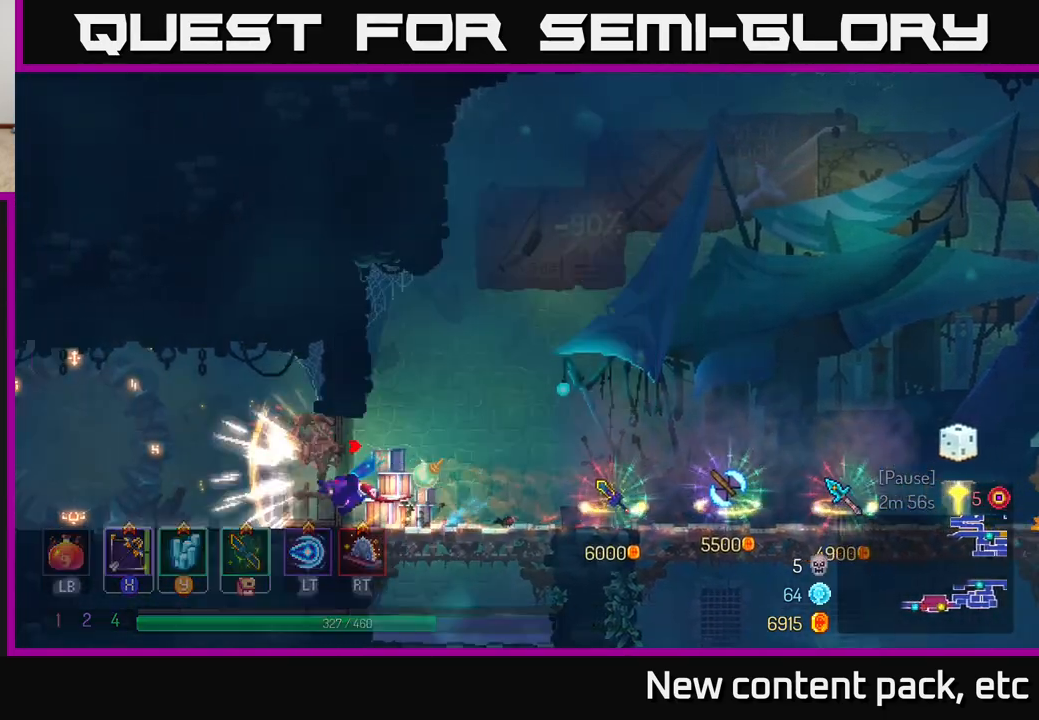
{"buttons": ["R1"], "left_stick": "center", "right_stick": "center", "events": [[100, "B", "up"], [450, "R1", "down"], [450, "left_stick", "center"]]}
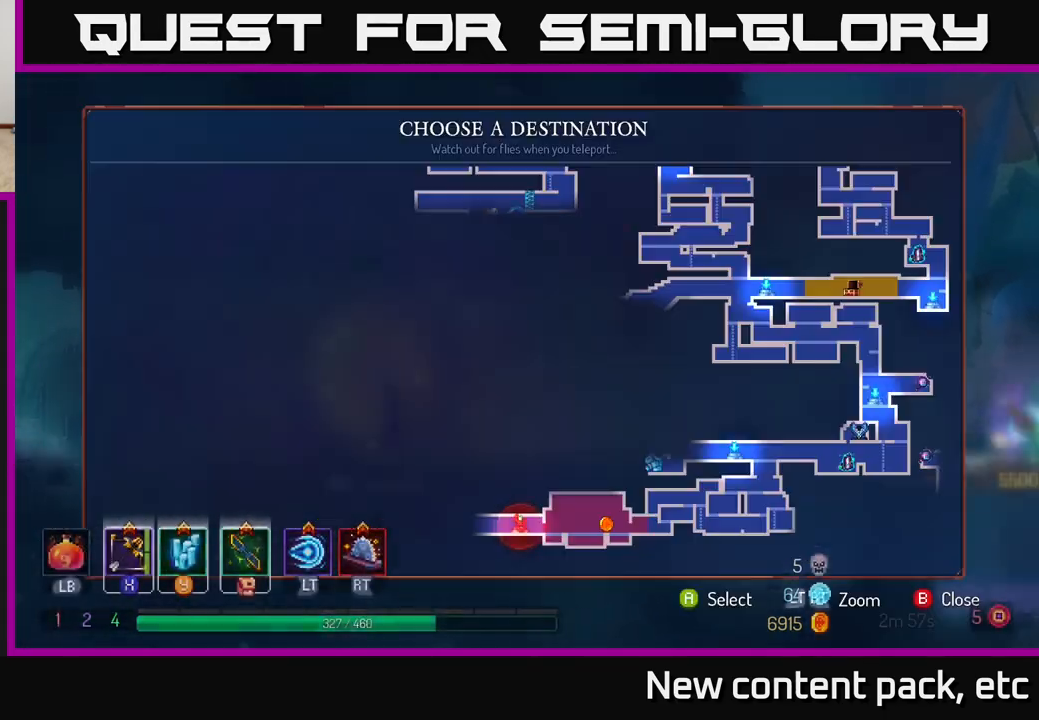
{"buttons": [], "left_stick": "center", "right_stick": "center", "events": [[33, "R1", "up"]]}
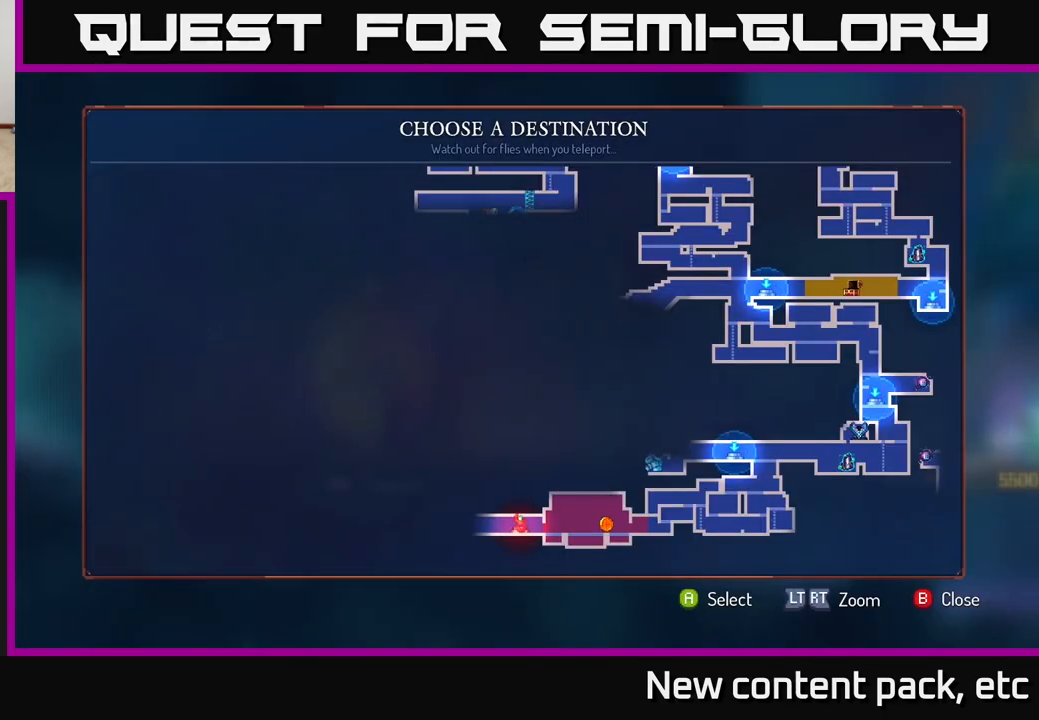
{"buttons": [], "left_stick": "center", "right_stick": "center", "events": []}
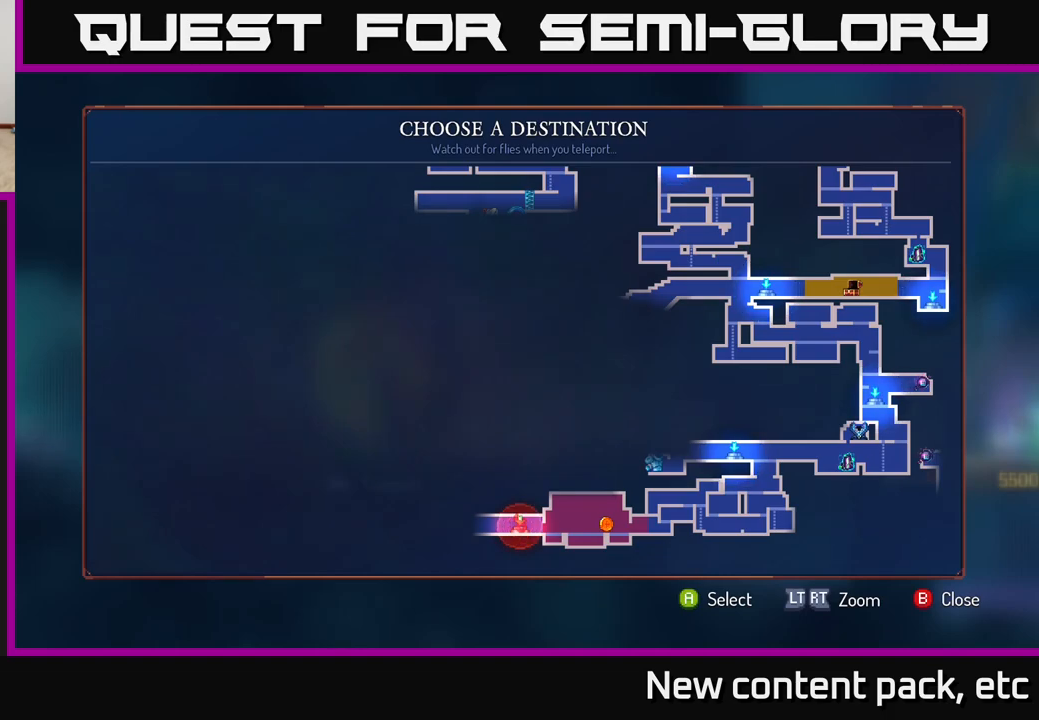
{"buttons": [], "left_stick": "left", "right_stick": "center", "events": [[300, "B", "down"], [300, "left_stick", "left"], [400, "B", "up"]]}
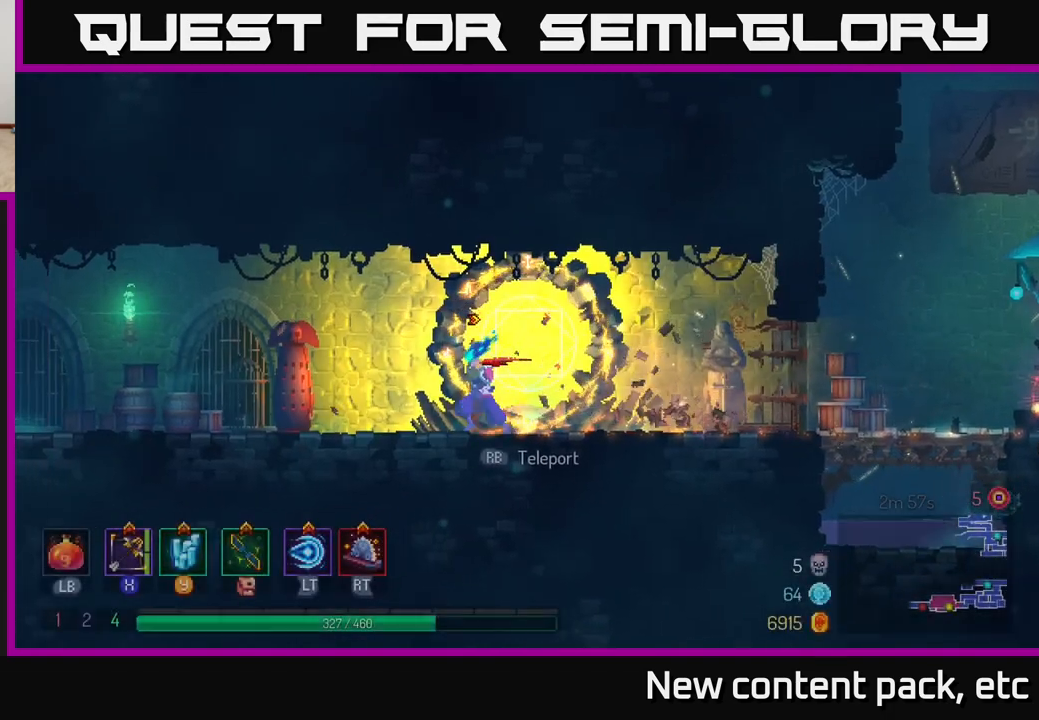
{"buttons": [], "left_stick": "left", "right_stick": "center", "events": []}
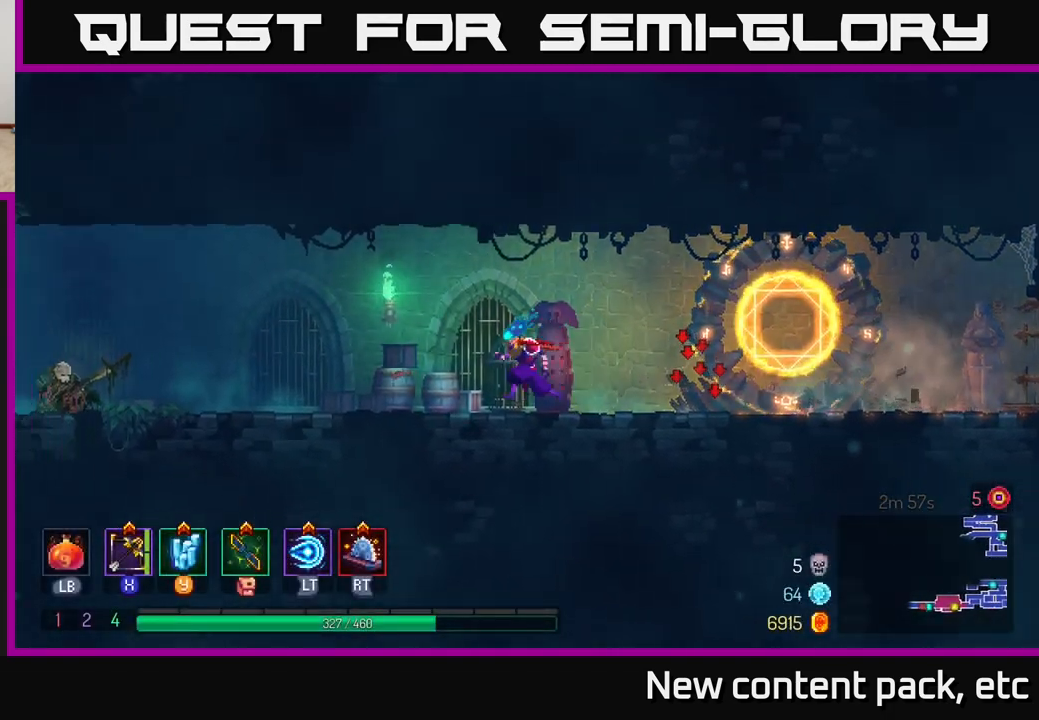
{"buttons": [], "left_stick": "left", "right_stick": "center", "events": []}
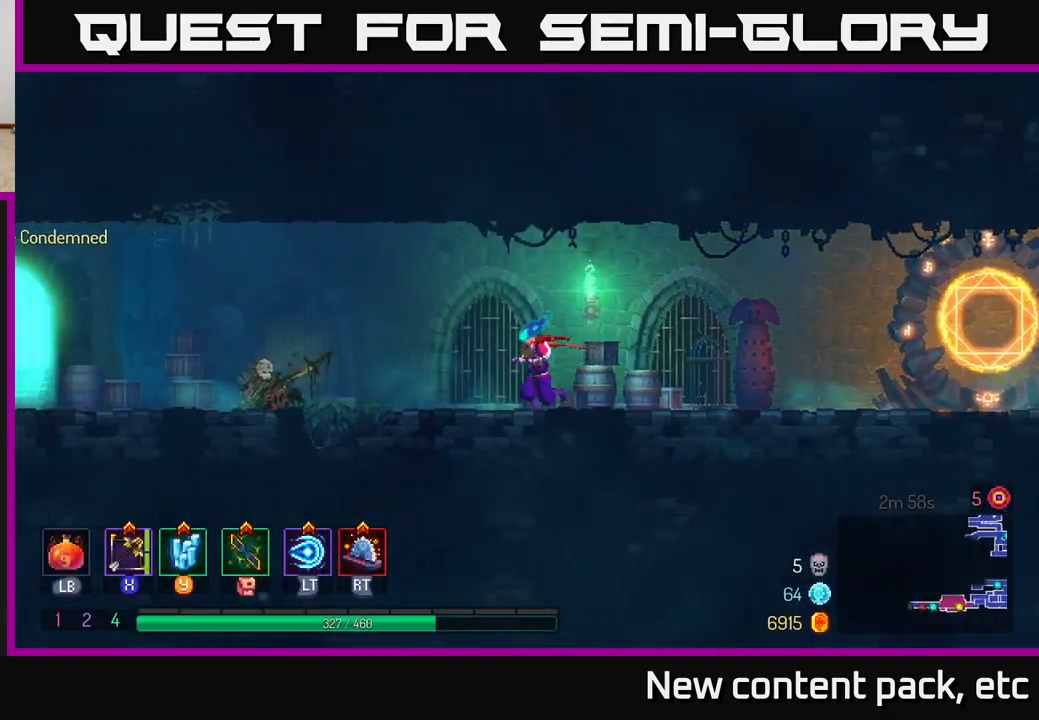
{"buttons": ["B"], "left_stick": "right", "right_stick": "center", "events": [[233, "left_stick", "right"], [333, "B", "down"]]}
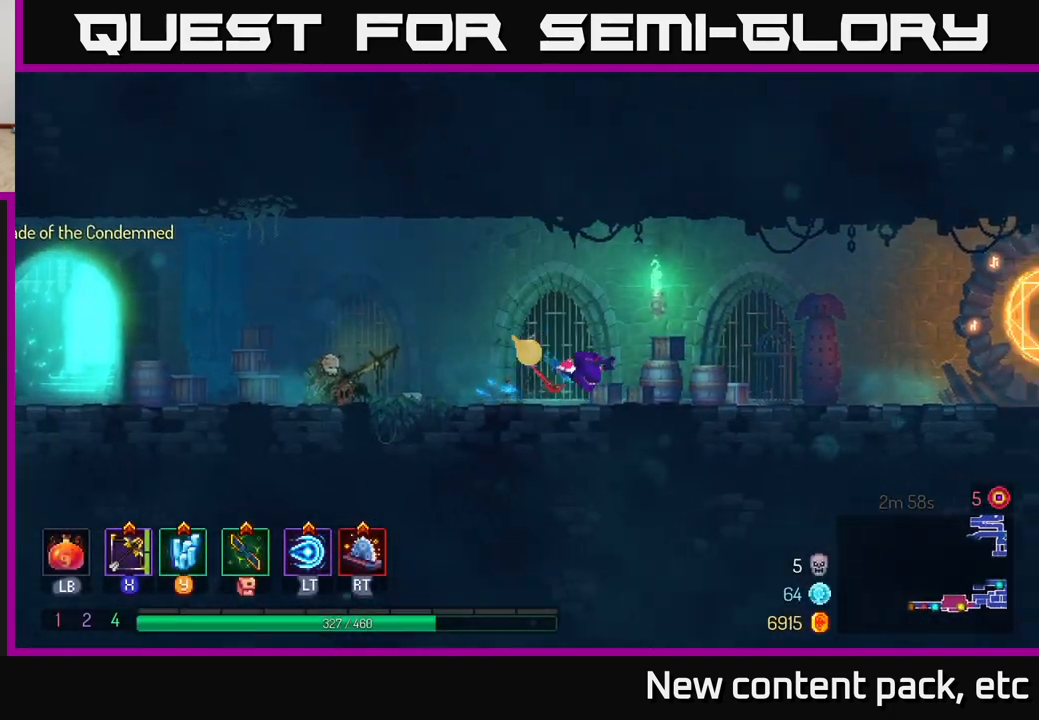
{"buttons": [], "left_stick": "right", "right_stick": "center", "events": [[33, "B", "up"]]}
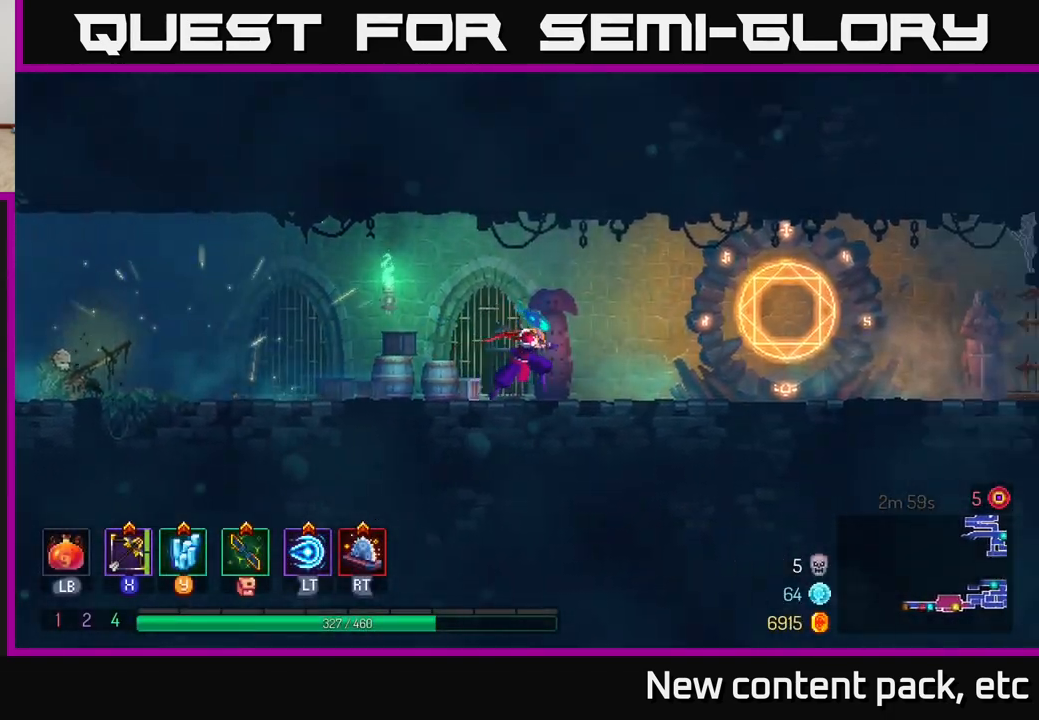
{"buttons": [], "left_stick": "right", "right_stick": "center", "events": []}
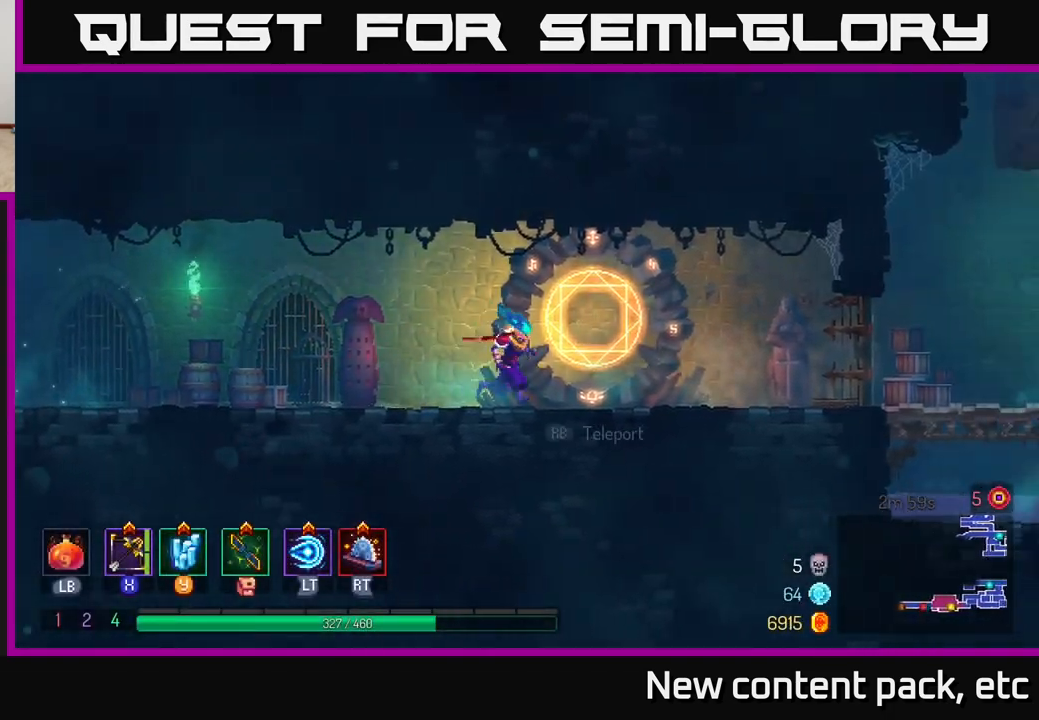
{"buttons": [], "left_stick": "center", "right_stick": "center", "events": [[83, "R1", "down"], [167, "R1", "up"], [183, "left_stick", "center"]]}
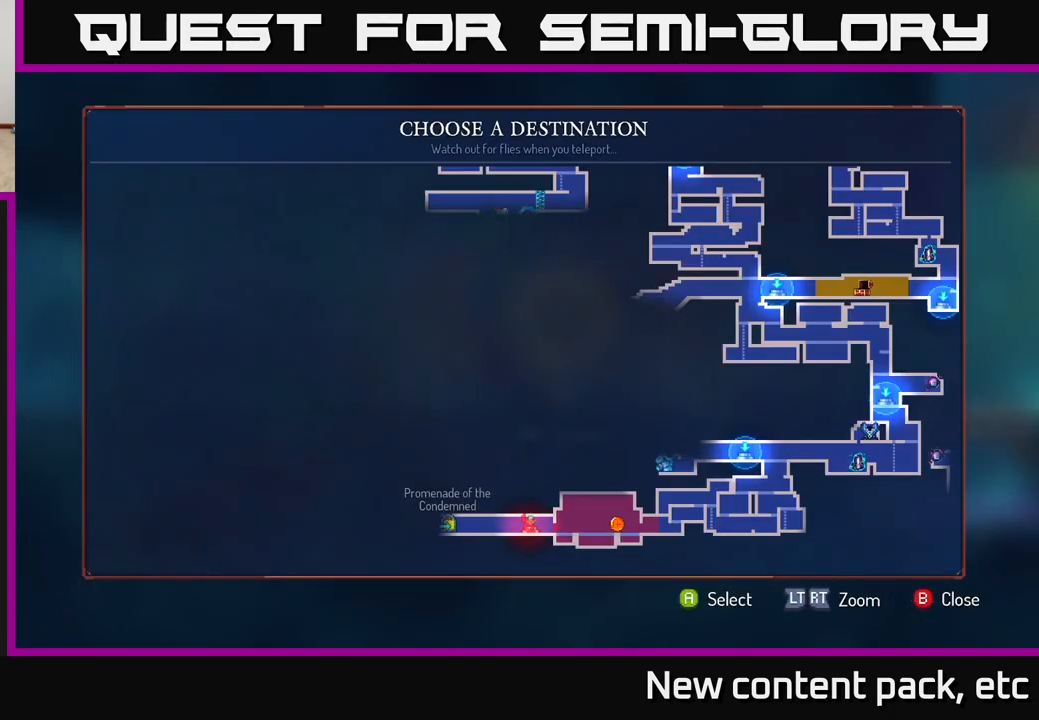
{"buttons": [], "left_stick": "center", "right_stick": "center", "events": [[83, "left_stick", "right"], [250, "left_stick", "center"]]}
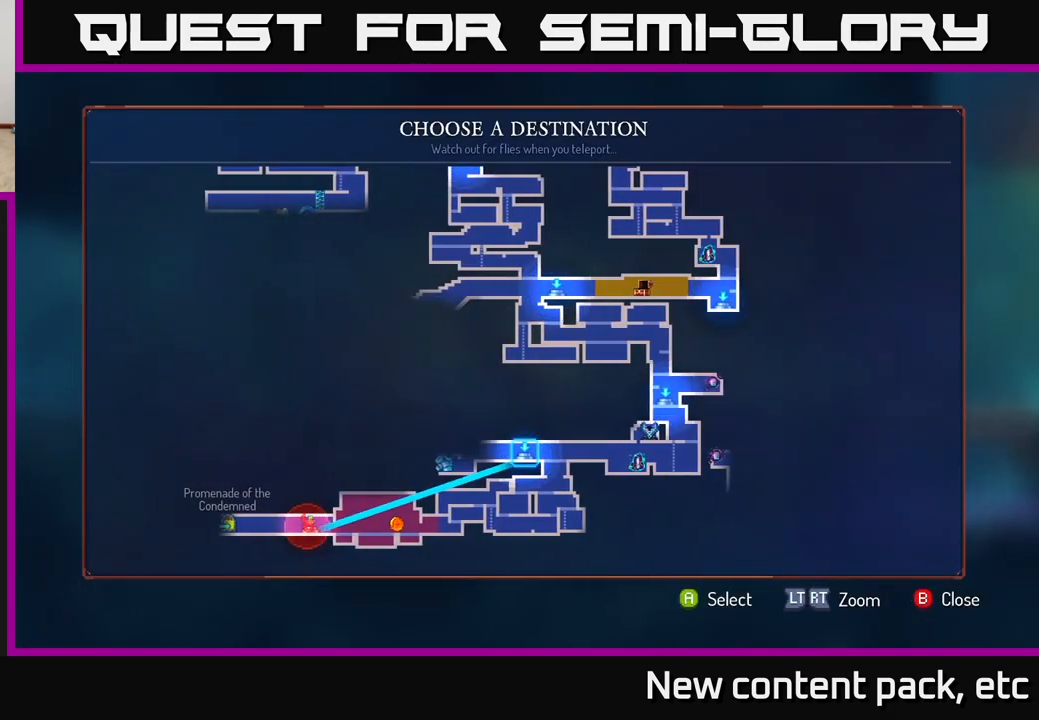
{"buttons": [], "left_stick": "center", "right_stick": "center", "events": []}
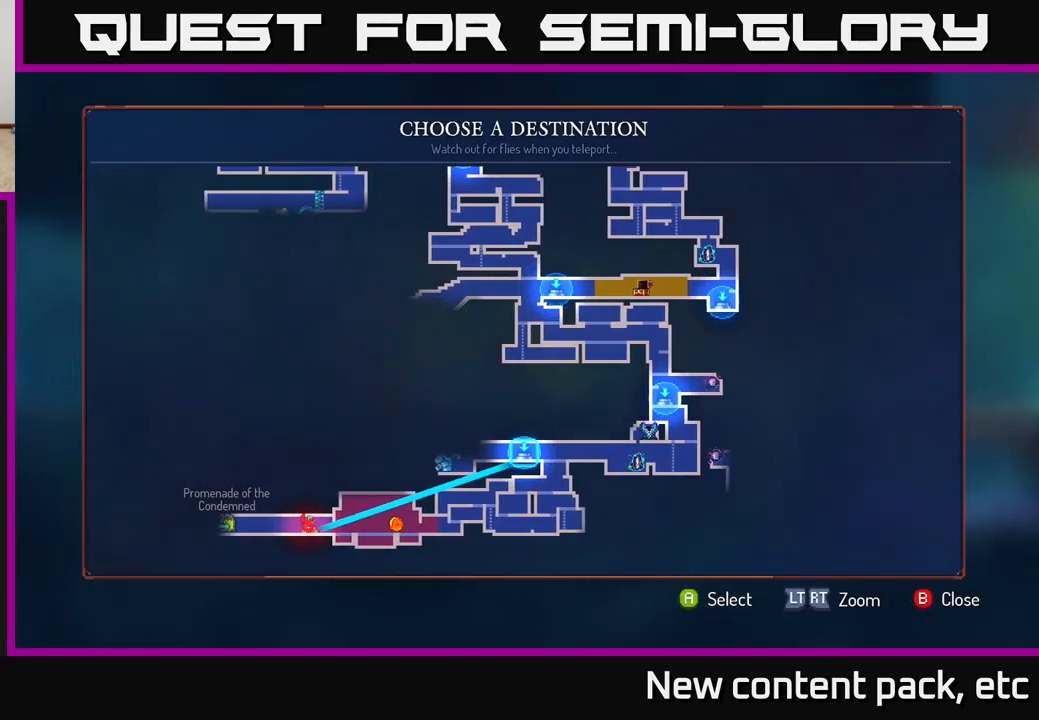
{"buttons": [], "left_stick": "center", "right_stick": "center", "events": []}